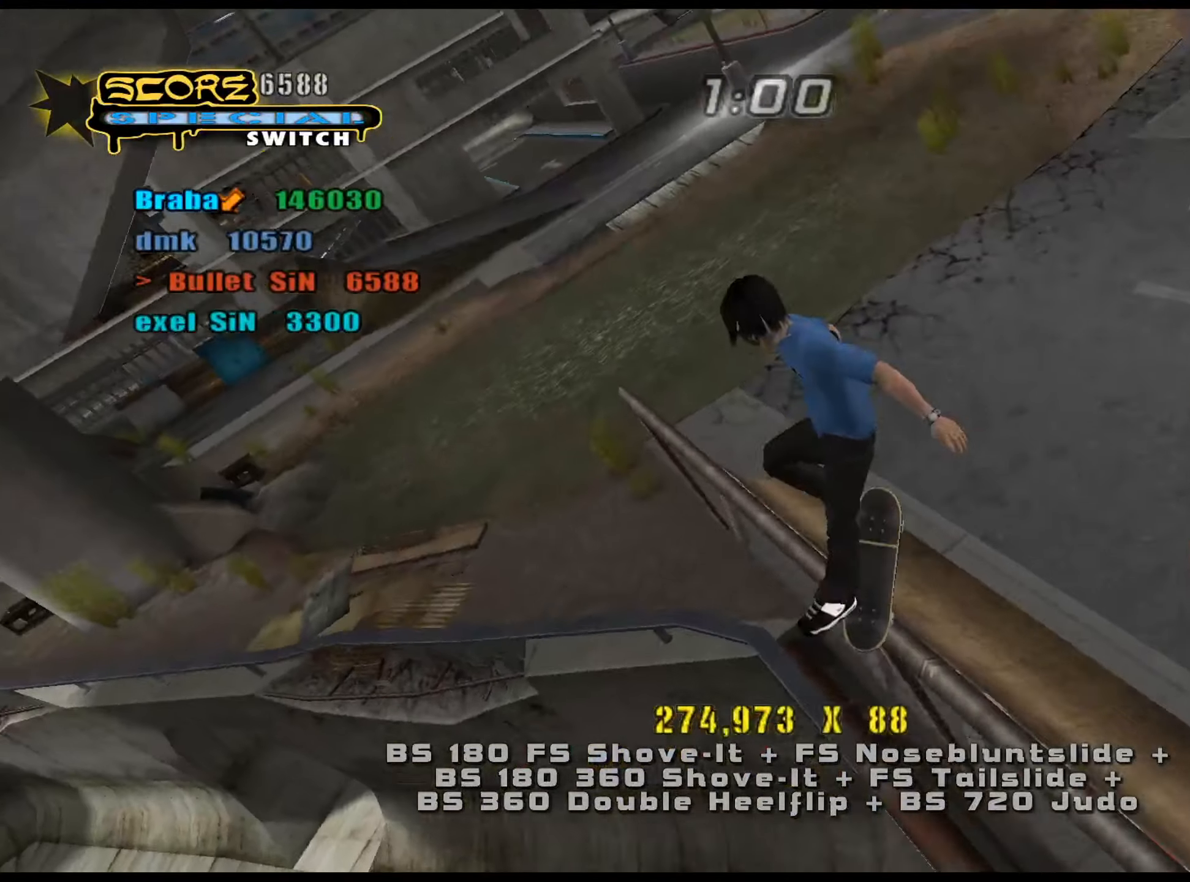
Gameplay with keyboard; each line is a JSON object with the keys held at the frame after it. "events" lists presses ("down") and releases ("up") of ".", "/", "0", "1", "2", "3", "4", "5", "6", "7", "8", "9", "a", "alt_l", "alt_r", "b", "backslash", "backspace", "c", "caps_lock", "comma", "ctrl_l", "ctrl_r", "d", "down", "e", "equals", "f", "g", "h", "i", "j", "k", "l", "lbracket", "left", "m", "minus", "n", "num0", "num1", "num2", "num3", "num4", "num5", "num6", "num7", "num8", "num9", "o", "p", "q", "quote", "r", "rbracket", "return", "right", "s", "semicolon", "shift_l", "shift_r", "space", "super", "t", "tab", "tilde", "u", "up", "v", "w", "x", "y" and "z" between this image and that frame as [ms after this image, input, new state], when the widget could be followed in between. No other keys are recorded. Mouse input is not recorded.
{"keys": ["num5"], "events": [[417, "num5", "down"]]}
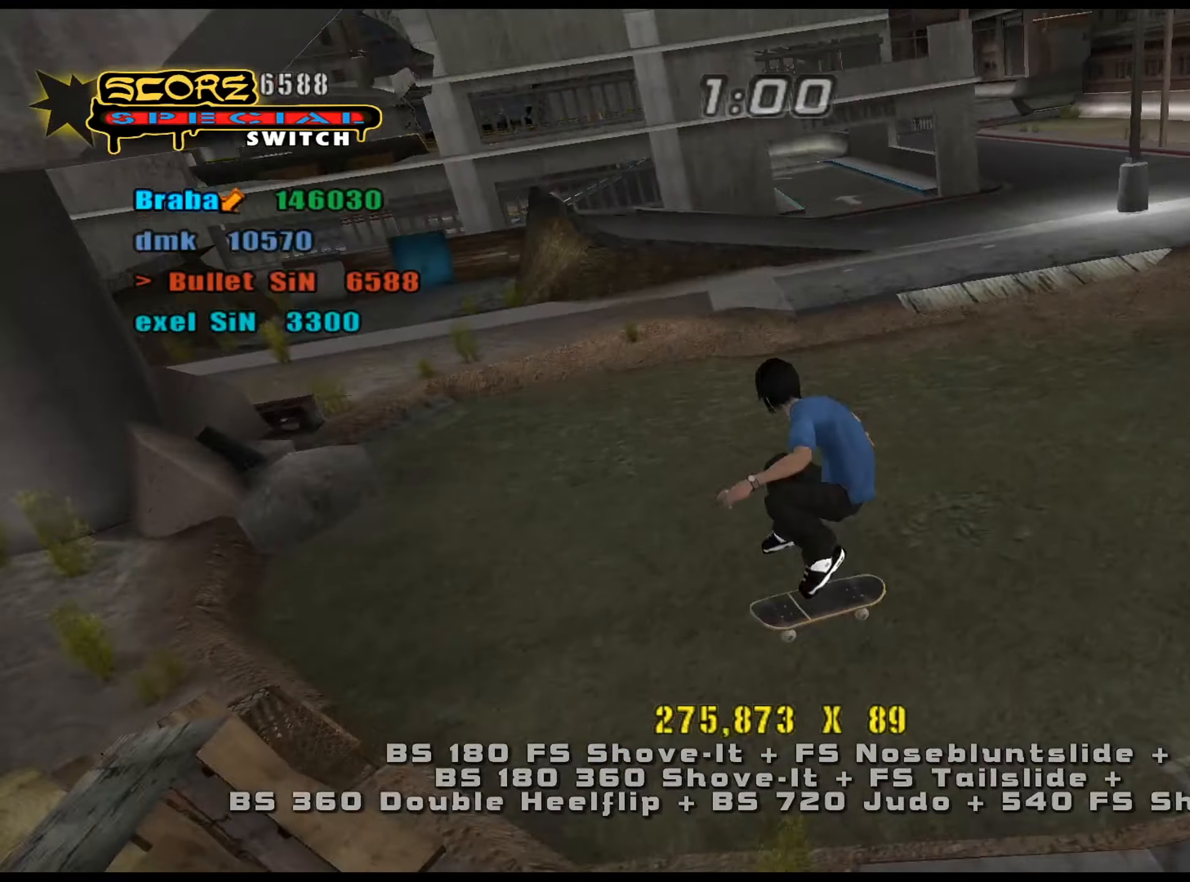
{"keys": ["s"], "events": [[50, "w", "down"], [100, "w", "up"], [184, "s", "down"], [367, "num4", "down"], [367, "num5", "up"], [417, "num4", "up"]]}
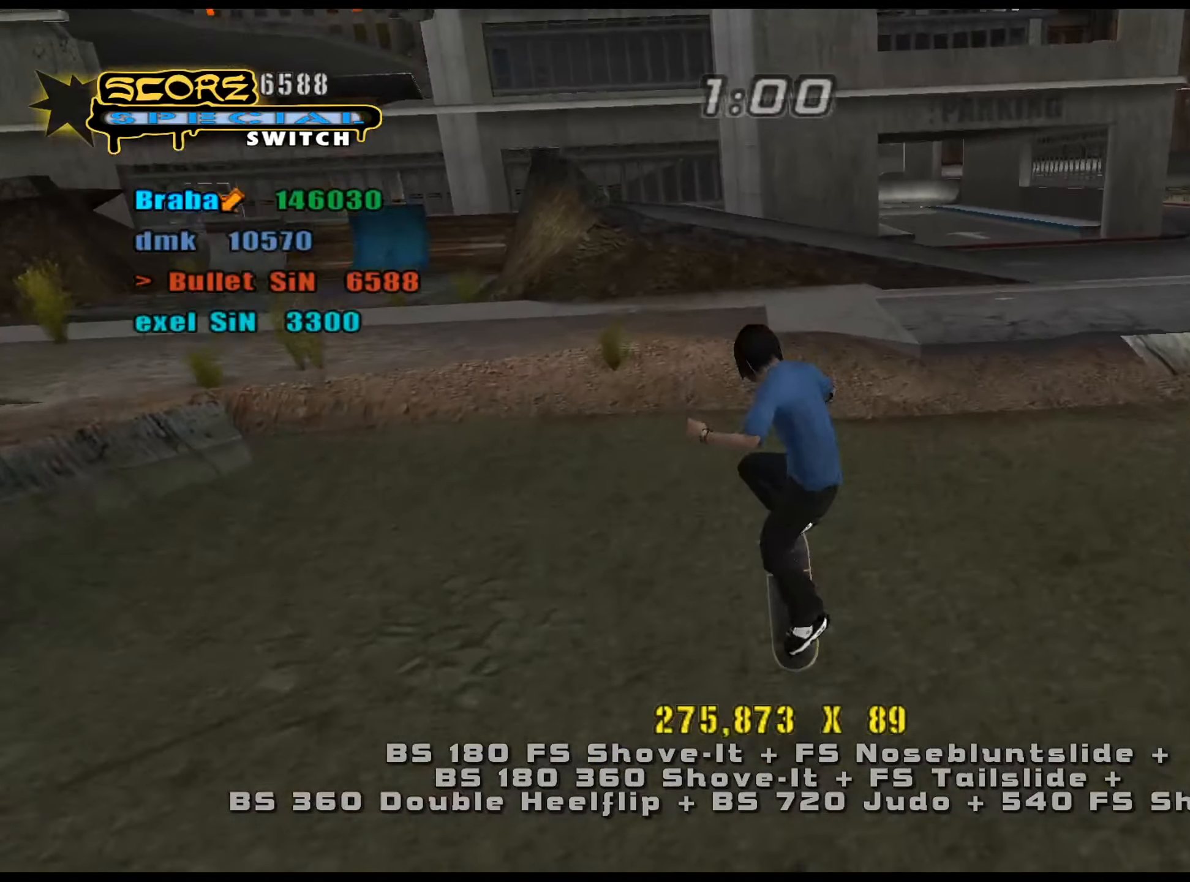
{"keys": ["num5", "s"], "events": [[16, "s", "up"], [233, "w", "down"], [283, "w", "up"], [383, "s", "down"], [417, "num5", "down"]]}
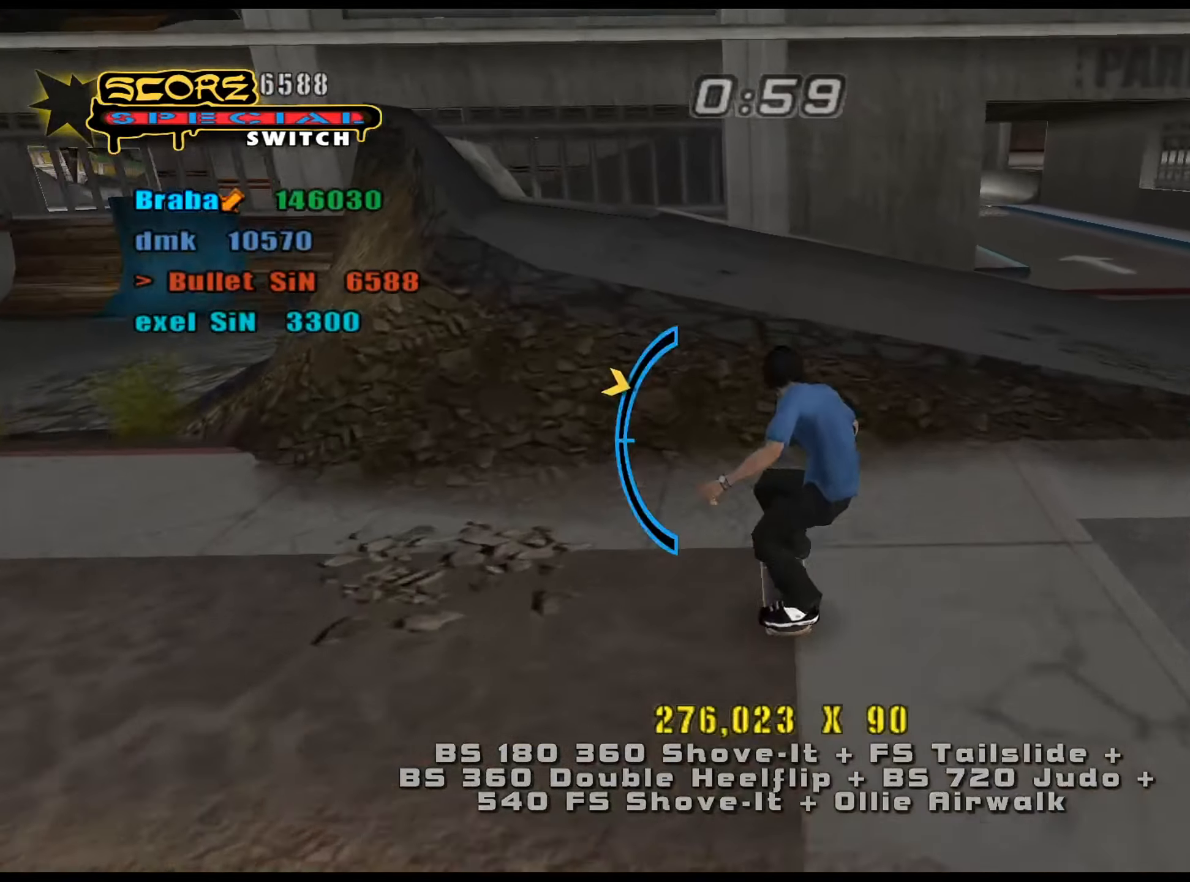
{"keys": [], "events": [[17, "a", "down"], [67, "s", "up"], [200, "num5", "up"], [200, "s", "down"], [250, "num4", "down"], [300, "a", "up"], [300, "num4", "up"], [300, "s", "up"]]}
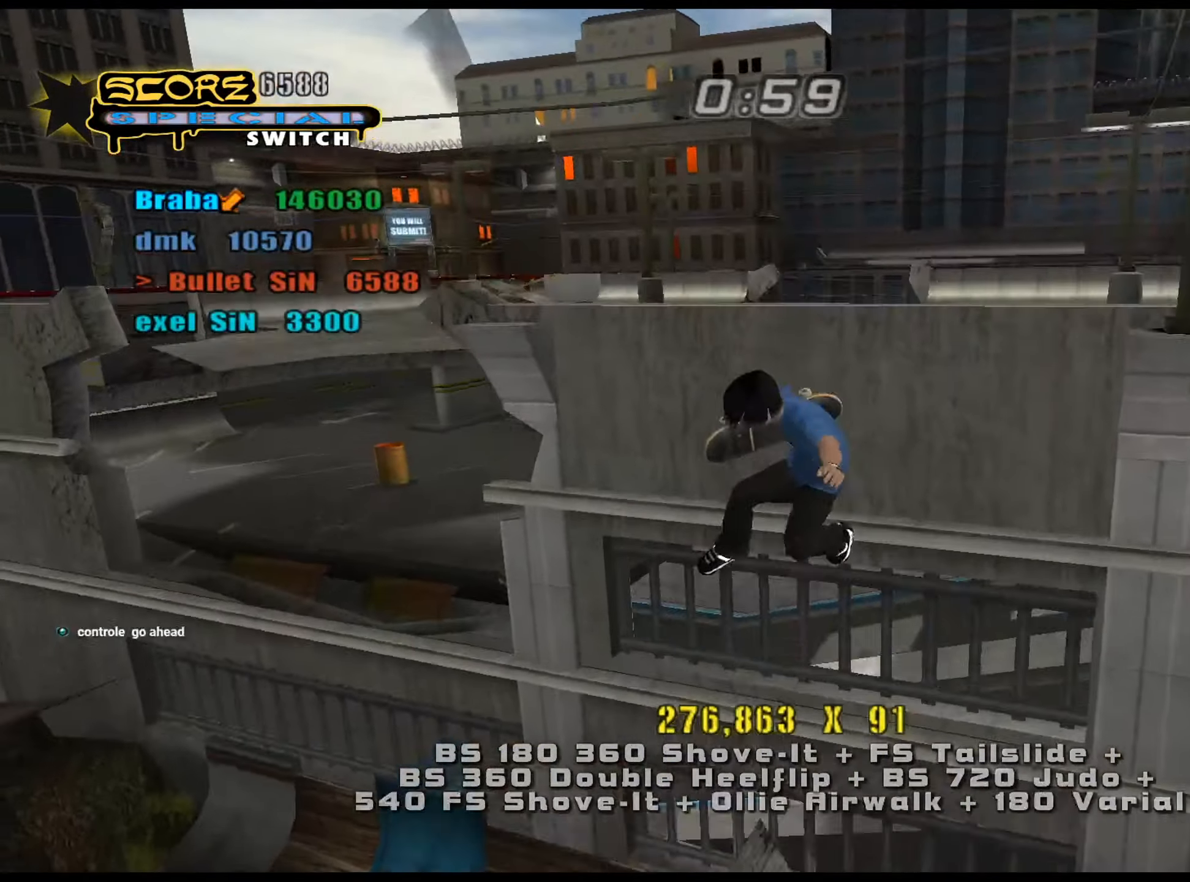
{"keys": ["s"], "events": [[350, "e", "down"], [350, "s", "down"], [383, "e", "up"]]}
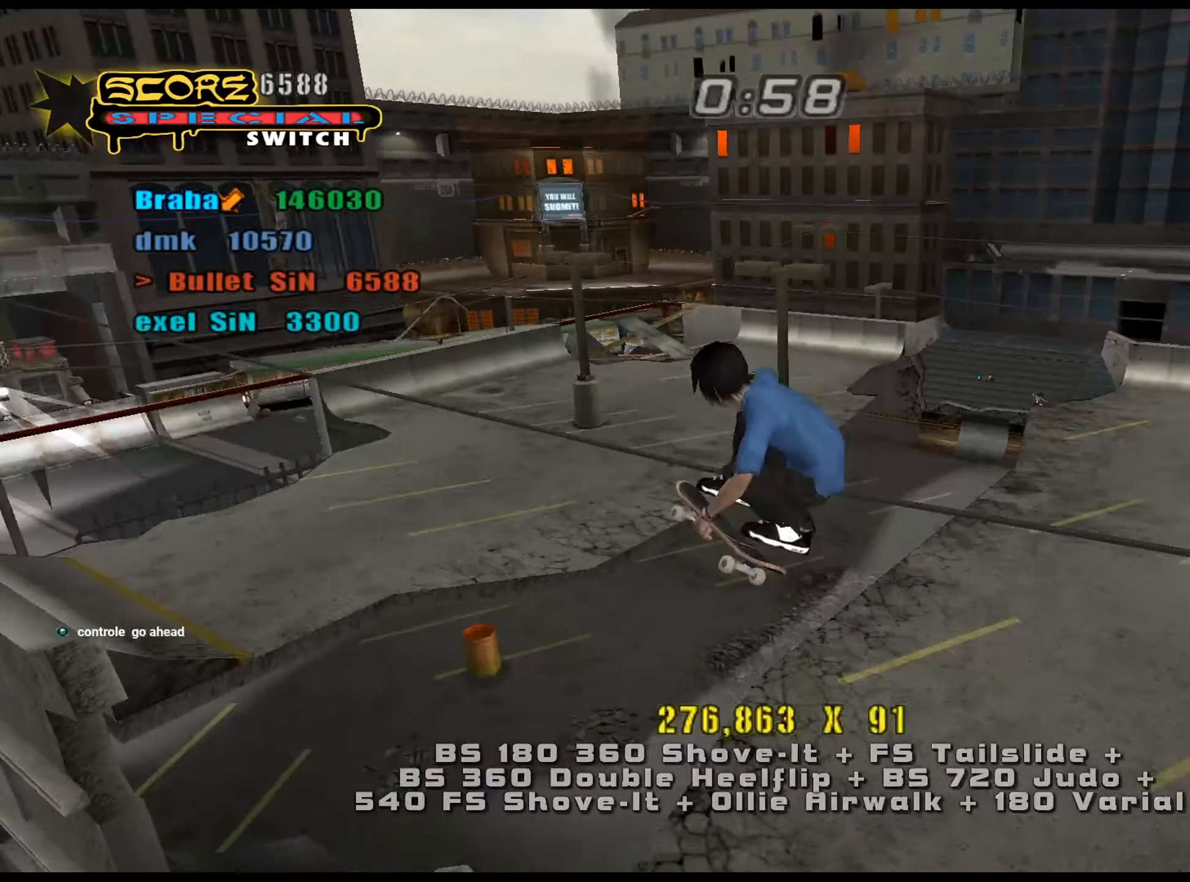
{"keys": ["num5", "num8"], "events": [[34, "s", "up"], [351, "s", "down"], [484, "num5", "down"], [484, "num8", "down"], [484, "s", "up"]]}
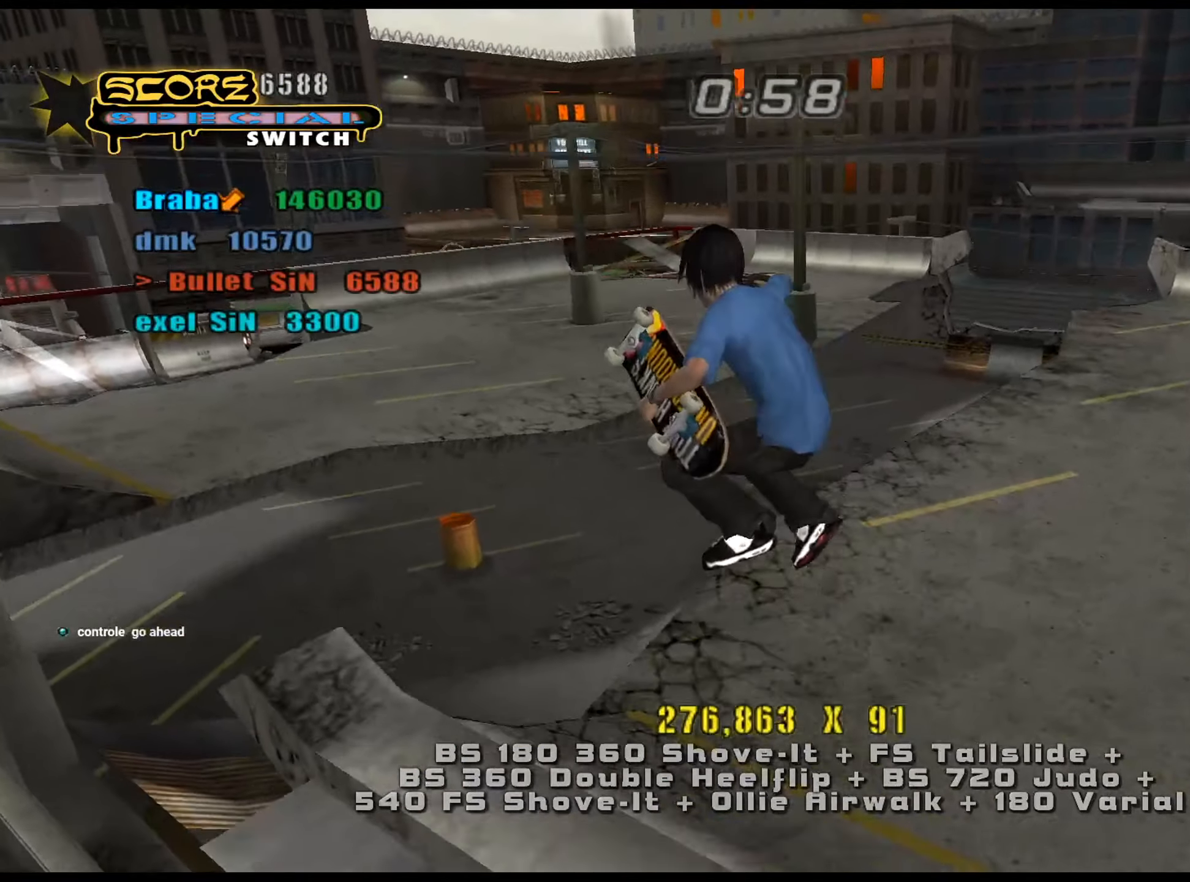
{"keys": ["ctrl_l", "w"], "events": [[183, "ctrl_l", "down"], [267, "w", "down"], [317, "num4", "down"], [317, "num5", "up"], [317, "num8", "up"], [367, "num4", "up"], [367, "w", "up"], [450, "w", "down"]]}
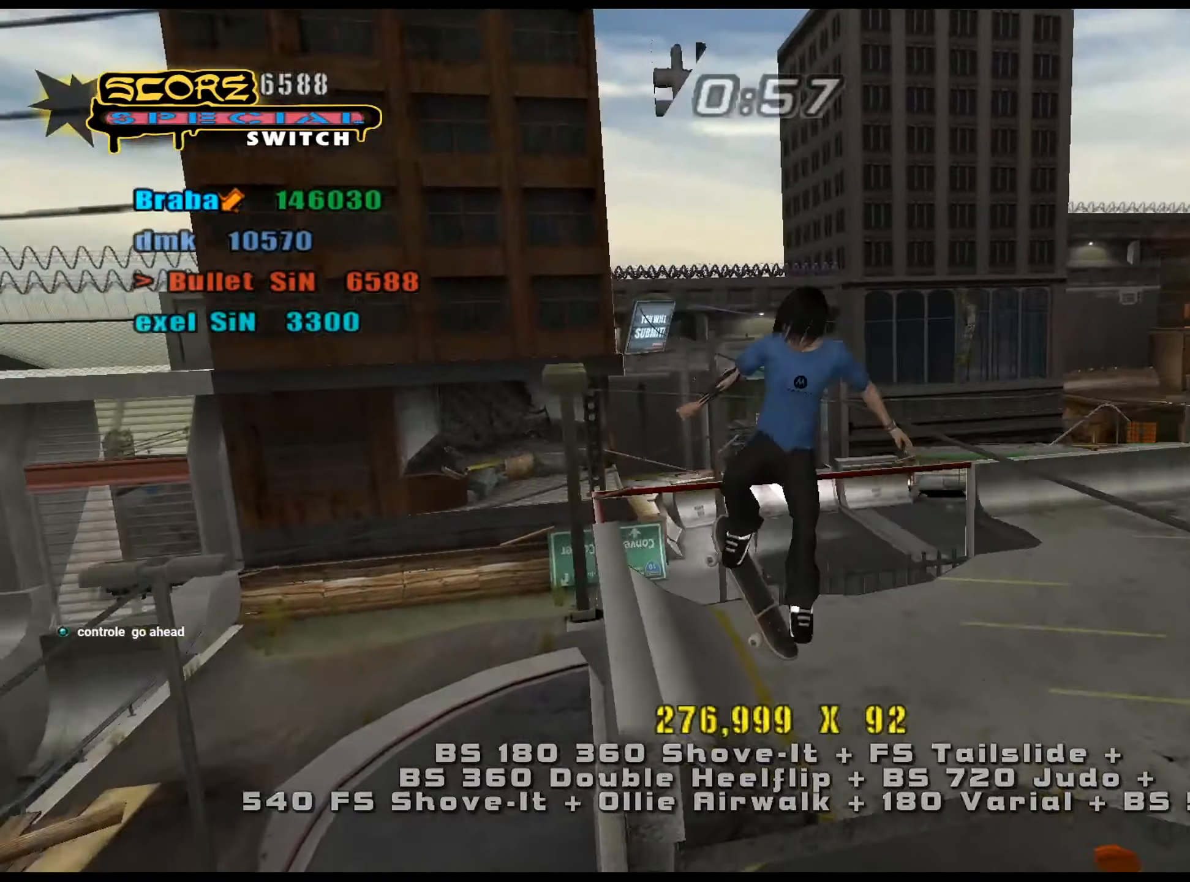
{"keys": ["ctrl_l"], "events": [[50, "w", "up"], [84, "w", "down"], [134, "w", "up"], [184, "num4", "down"], [234, "w", "down"], [267, "w", "up"], [367, "w", "down"], [451, "num4", "up"], [451, "w", "up"]]}
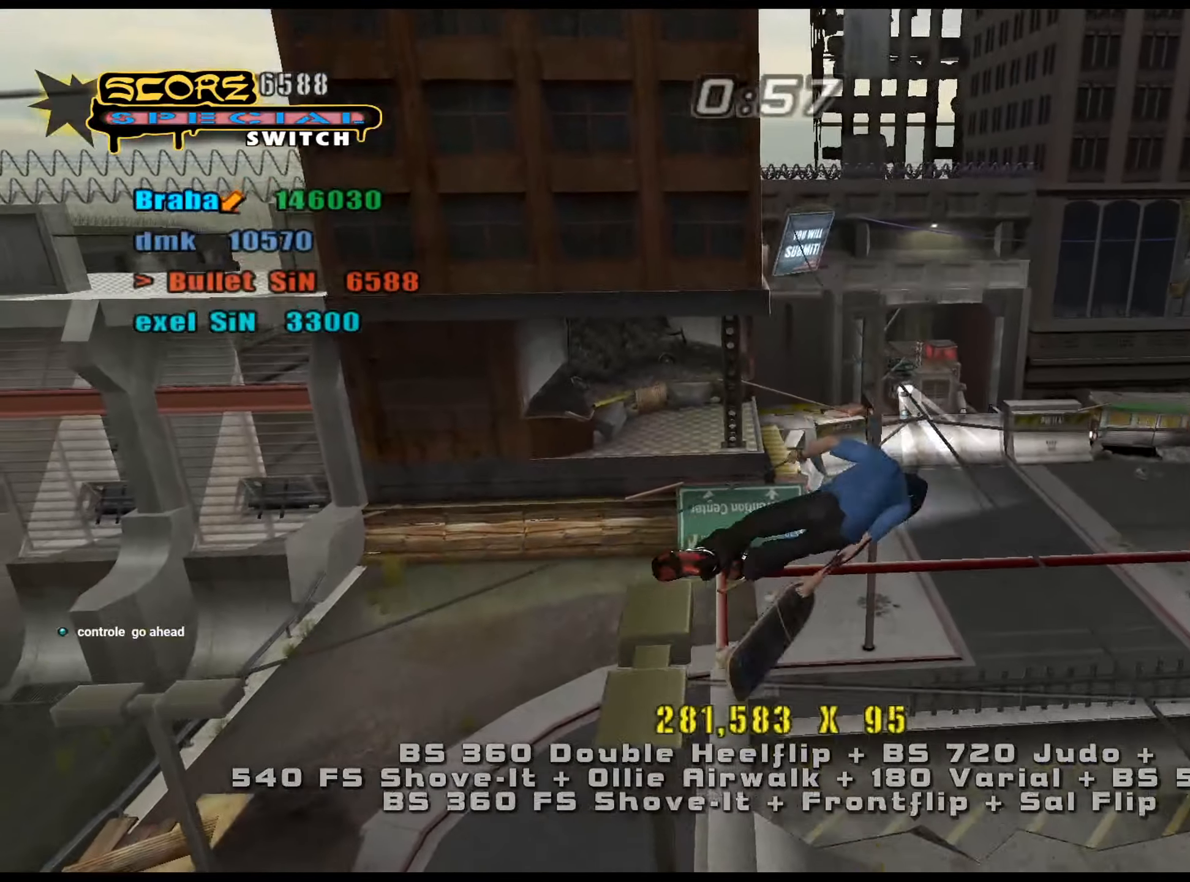
{"keys": ["ctrl_l", "num8", "w"], "events": [[233, "w", "down"], [283, "w", "up"], [367, "w", "down"], [467, "num8", "down"]]}
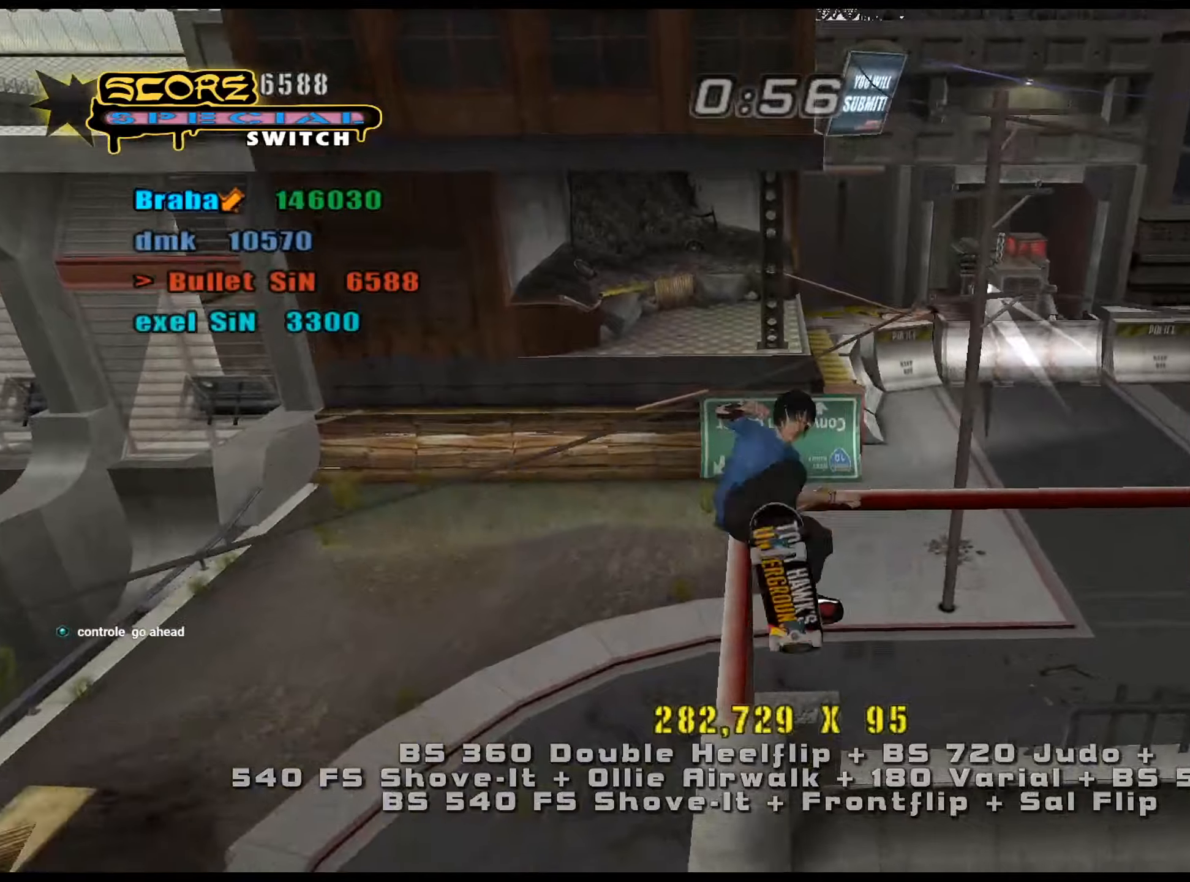
{"keys": ["ctrl_l"], "events": [[33, "w", "up"], [117, "num5", "down"], [200, "num8", "up"], [350, "w", "down"], [383, "num4", "down"], [383, "num5", "up"], [434, "num4", "up"], [484, "w", "up"]]}
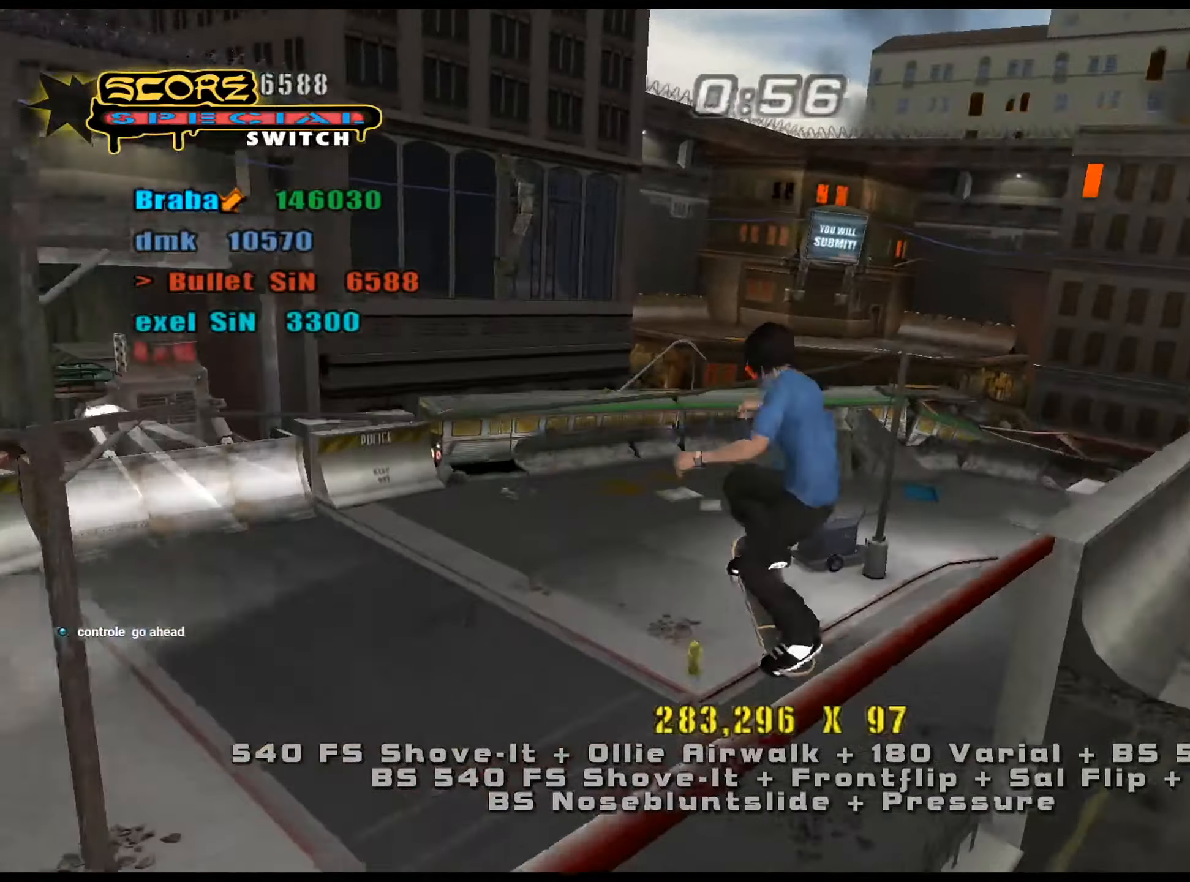
{"keys": ["ctrl_l", "num5", "num8"], "events": [[401, "num5", "down"], [401, "num8", "down"]]}
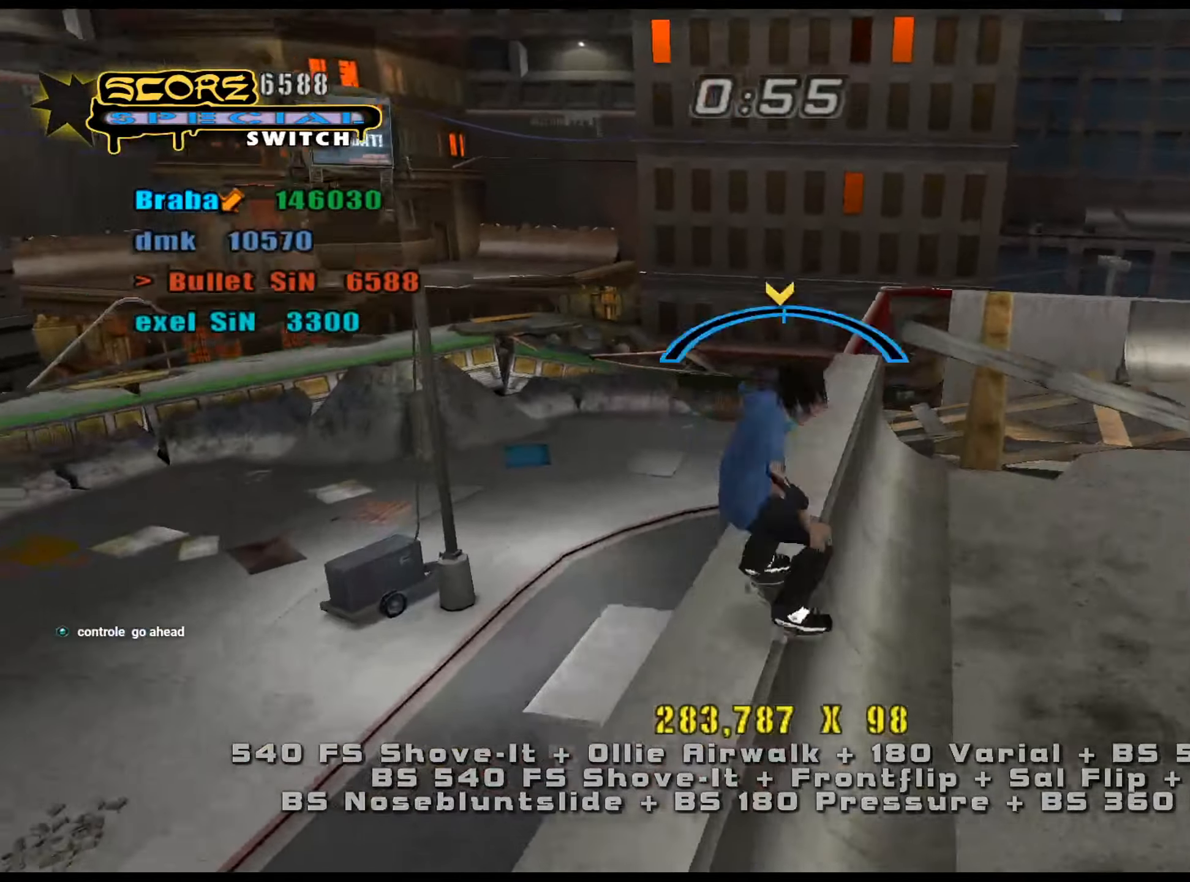
{"keys": ["ctrl_l", "d"], "events": [[33, "num4", "down"], [33, "w", "down"], [83, "num4", "up"], [83, "num5", "up"], [83, "num8", "up"], [167, "num4", "down"], [217, "num4", "up"], [217, "w", "up"], [350, "d", "down"]]}
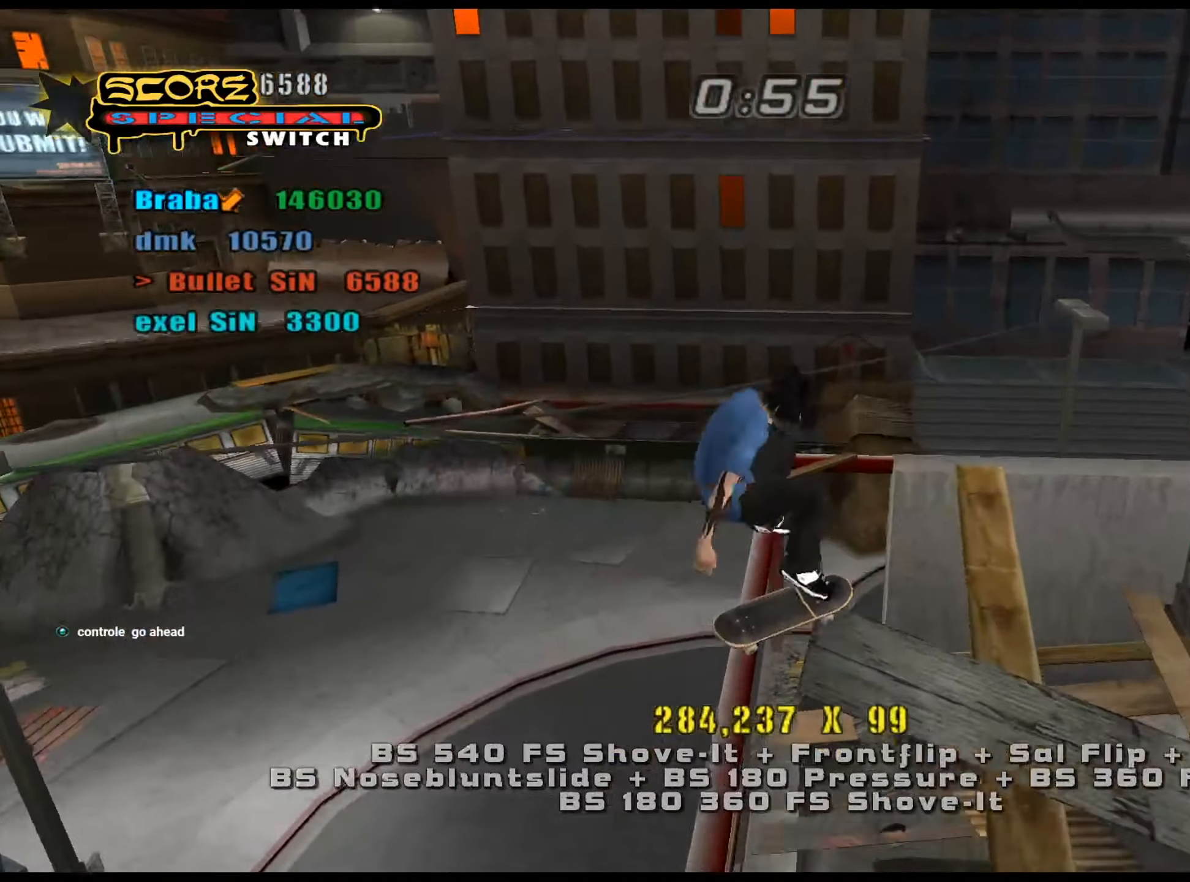
{"keys": ["ctrl_l"], "events": [[34, "num5", "down"], [34, "num8", "down"], [184, "num4", "down"], [184, "num5", "up"], [184, "num8", "up"], [184, "w", "down"], [217, "num4", "up"], [317, "num4", "down"], [367, "num4", "up"], [367, "w", "up"], [401, "d", "up"], [451, "w", "down"], [501, "w", "up"]]}
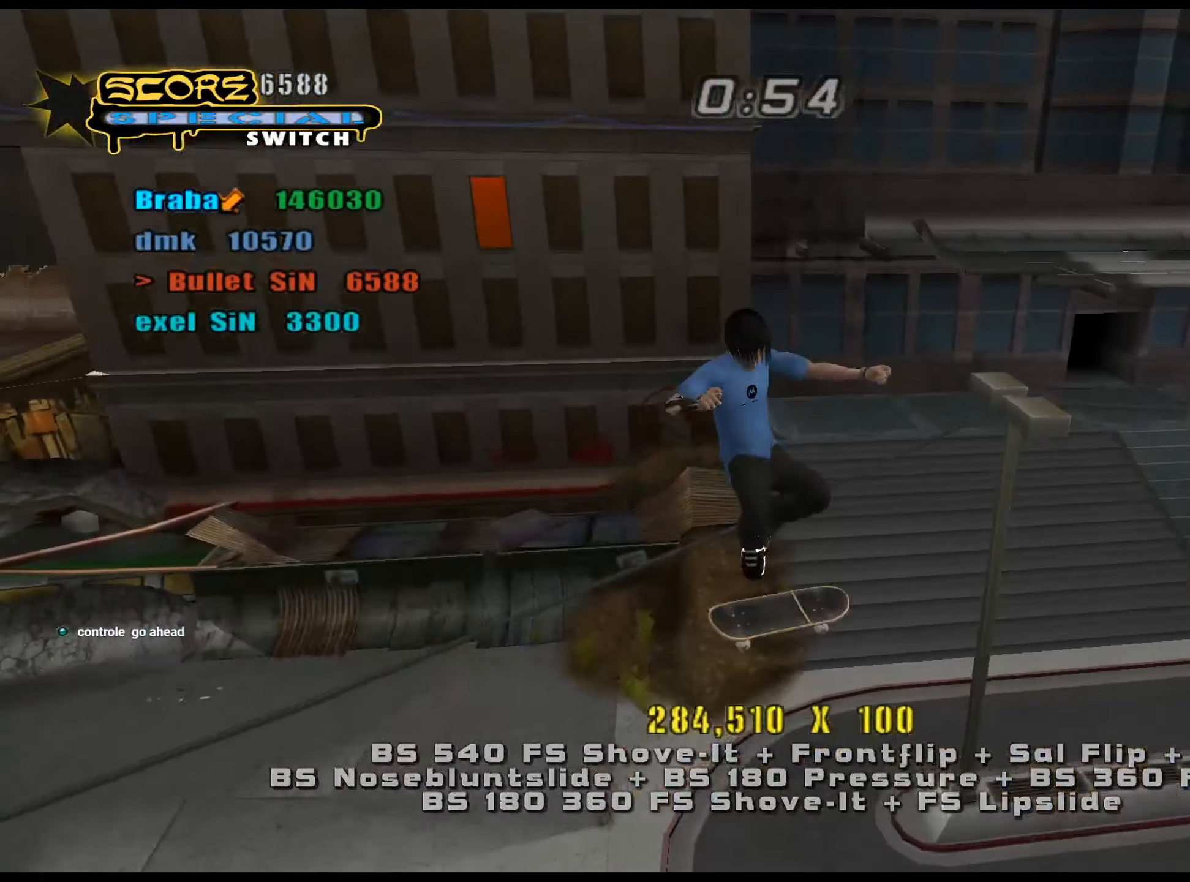
{"keys": ["ctrl_l"], "events": [[100, "w", "down"], [183, "num5", "down"], [183, "num8", "down"], [183, "w", "up"], [367, "a", "down"], [417, "num4", "down"], [417, "num5", "up"], [450, "a", "up"], [450, "num4", "up"], [450, "num8", "up"]]}
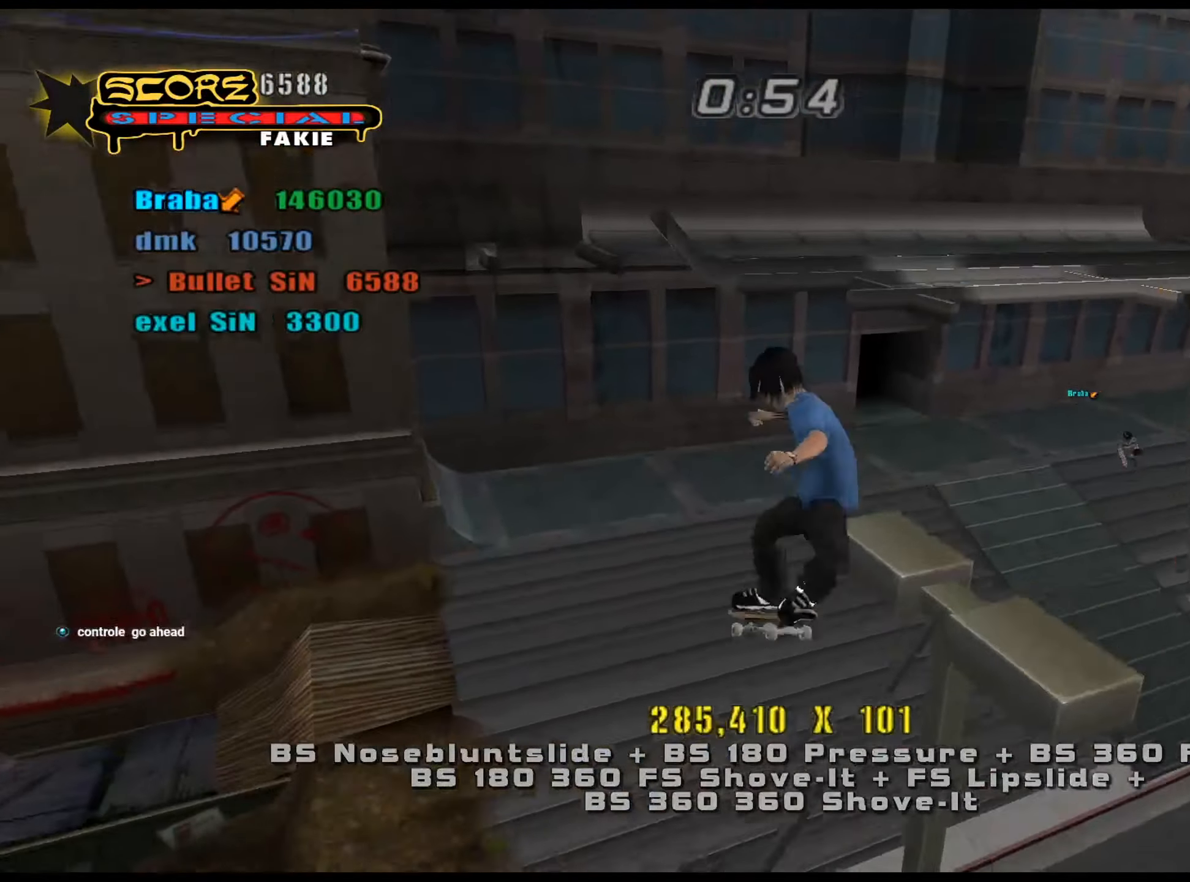
{"keys": ["ctrl_l"], "events": [[50, "a", "down"], [150, "a", "up"], [184, "a", "down"], [284, "num4", "down"], [334, "num4", "up"], [367, "a", "up"]]}
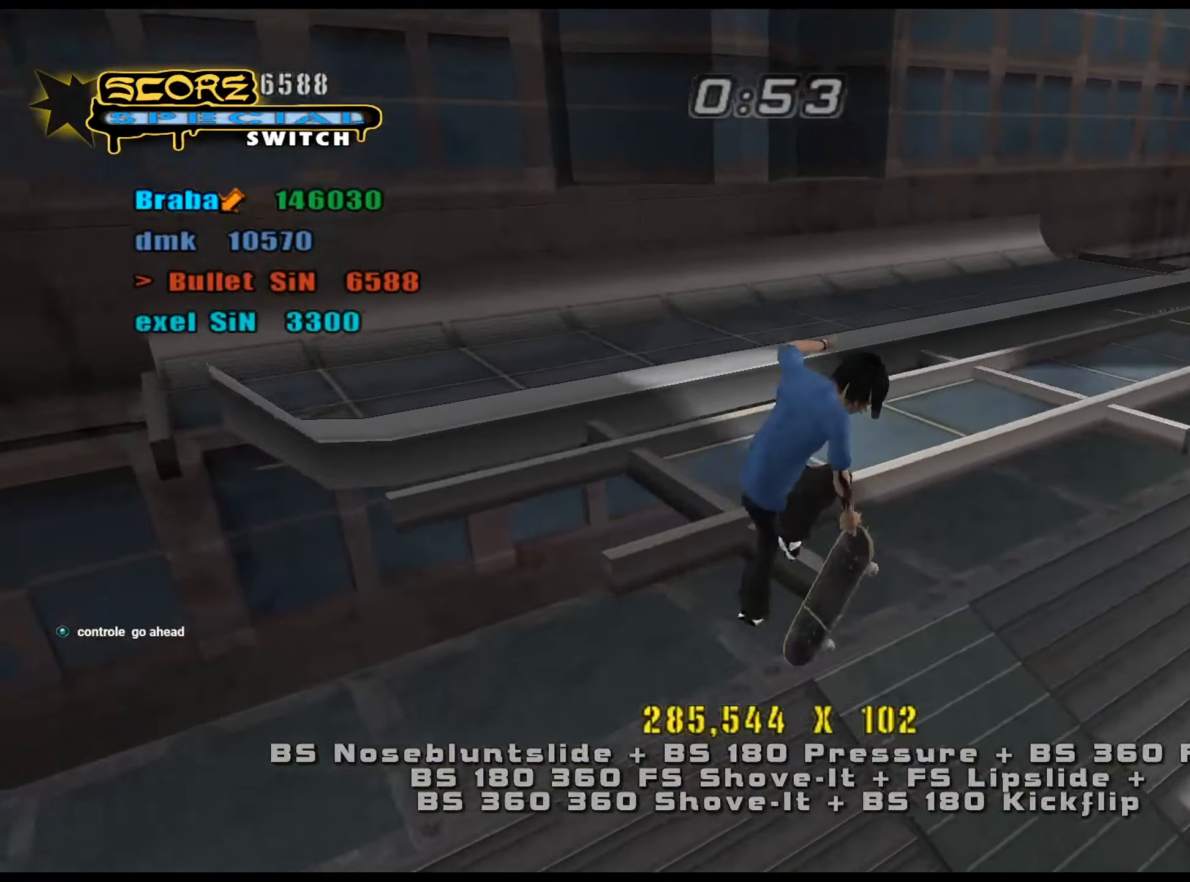
{"keys": [], "events": [[283, "ctrl_l", "up"], [383, "w", "down"], [417, "w", "up"]]}
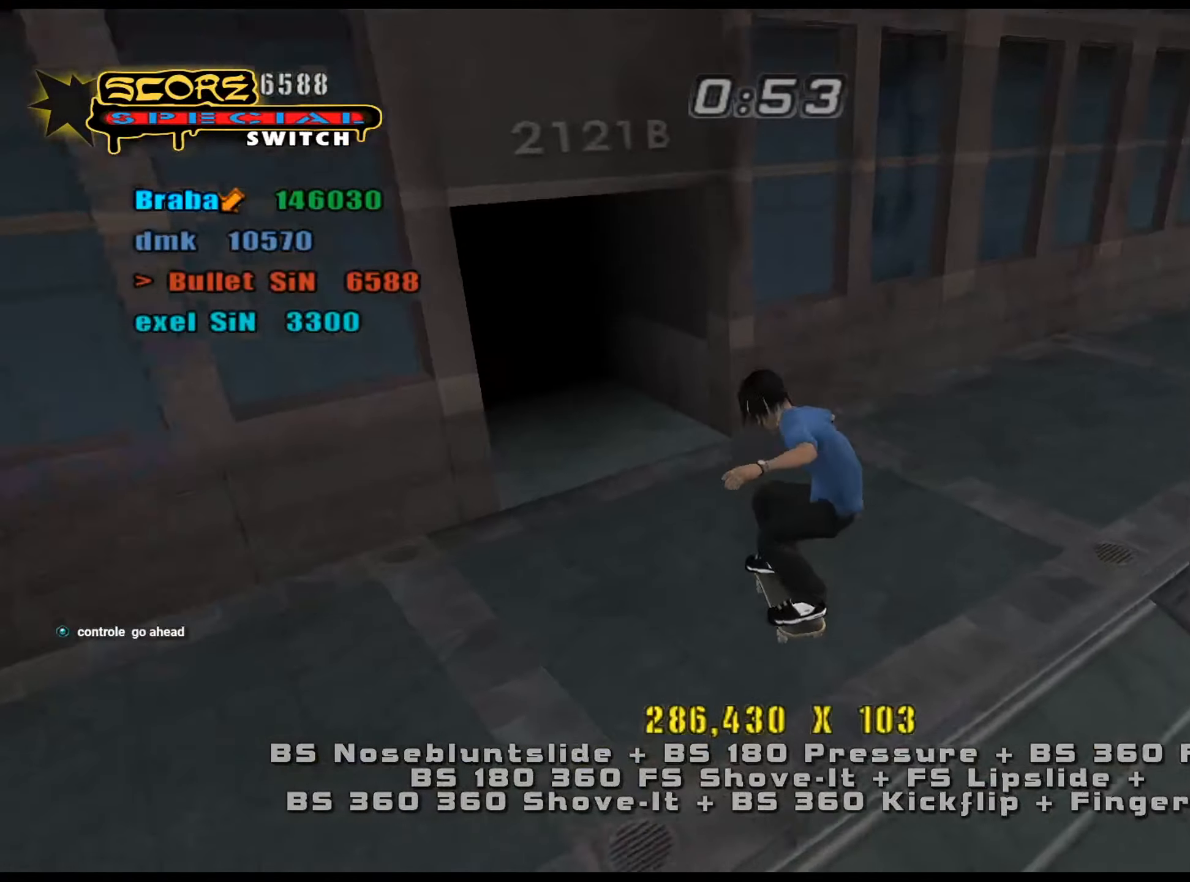
{"keys": ["e"], "events": [[17, "num8", "down"], [17, "s", "down"], [100, "num5", "down"], [150, "a", "down"], [150, "num8", "up"], [150, "s", "up"], [250, "a", "up"], [384, "num5", "up"], [434, "e", "down"]]}
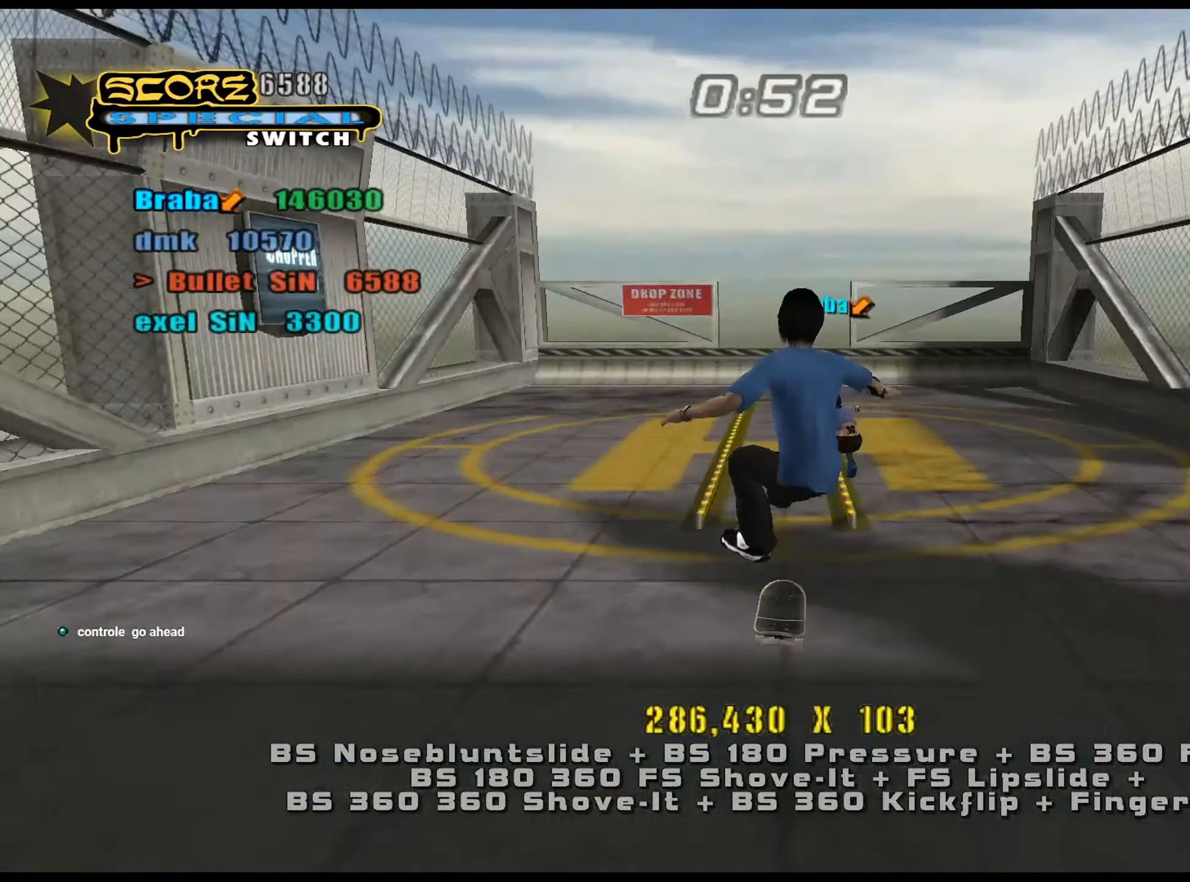
{"keys": ["ctrl_l", "s"], "events": [[16, "e", "up"], [117, "d", "down"], [250, "num5", "down"], [250, "num8", "down"], [300, "d", "up"], [383, "ctrl_l", "down"], [383, "s", "down"], [434, "num4", "down"], [484, "num4", "up"], [484, "num5", "up"], [484, "num8", "up"]]}
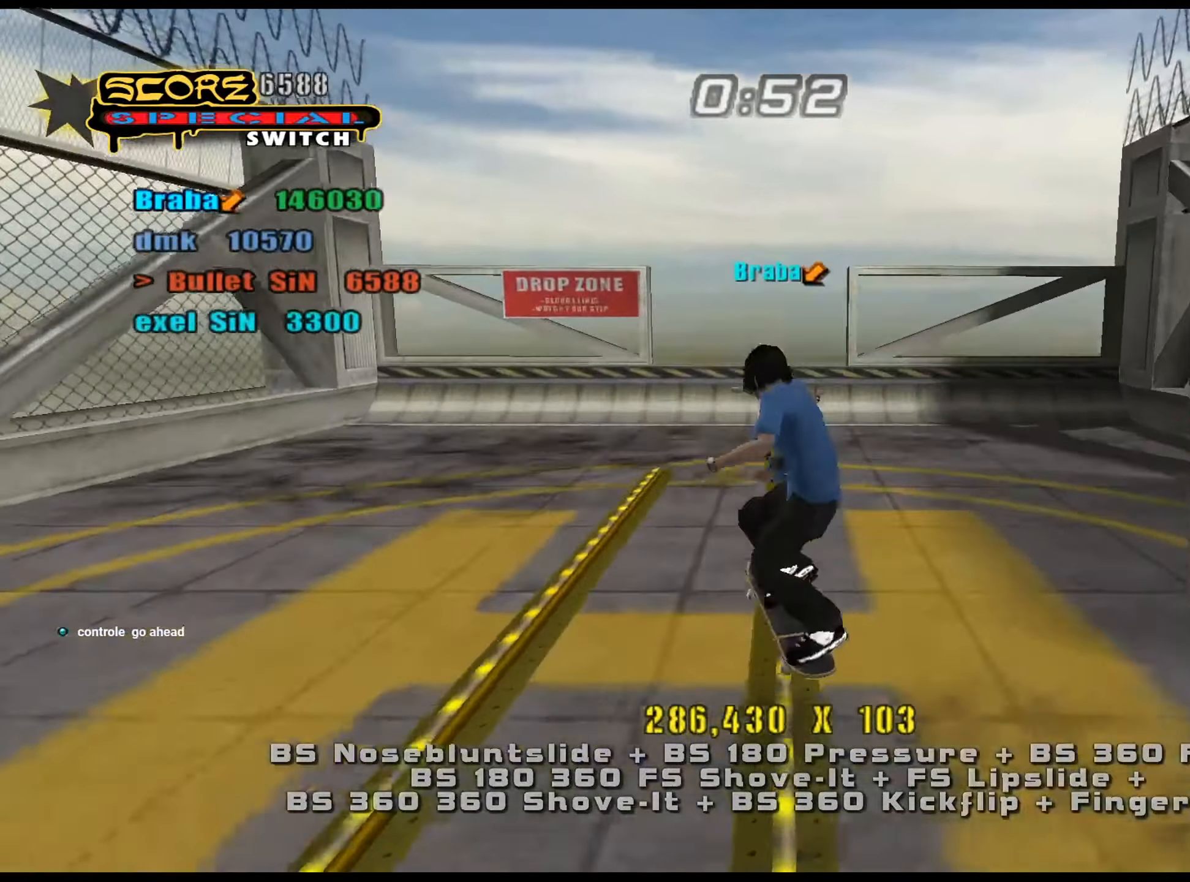
{"keys": ["num5", "w"], "events": [[67, "s", "up"], [351, "ctrl_l", "up"], [384, "num5", "down"], [484, "w", "down"]]}
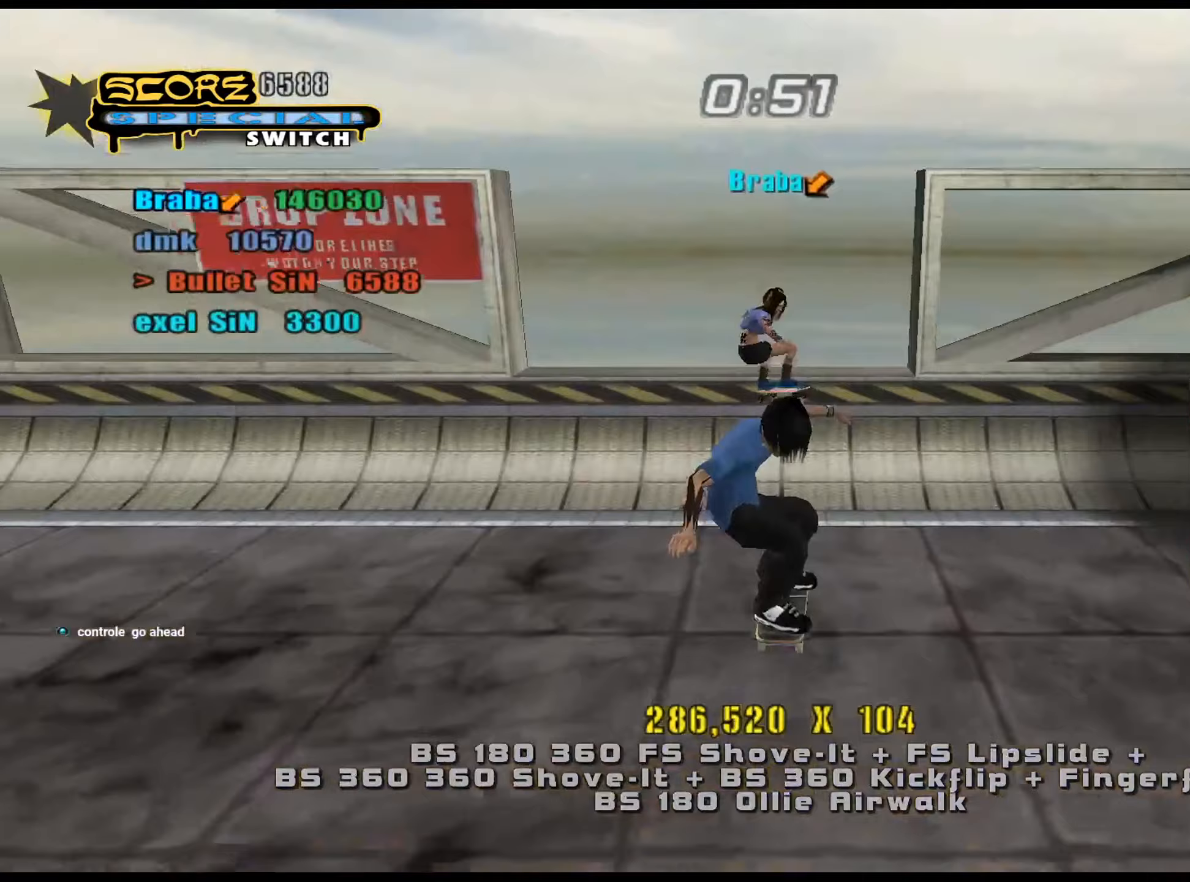
{"keys": ["ctrl_l"], "events": [[33, "w", "up"], [117, "s", "down"], [167, "ctrl_l", "down"], [217, "s", "up"], [300, "num5", "up"], [434, "d", "down"], [484, "d", "up"]]}
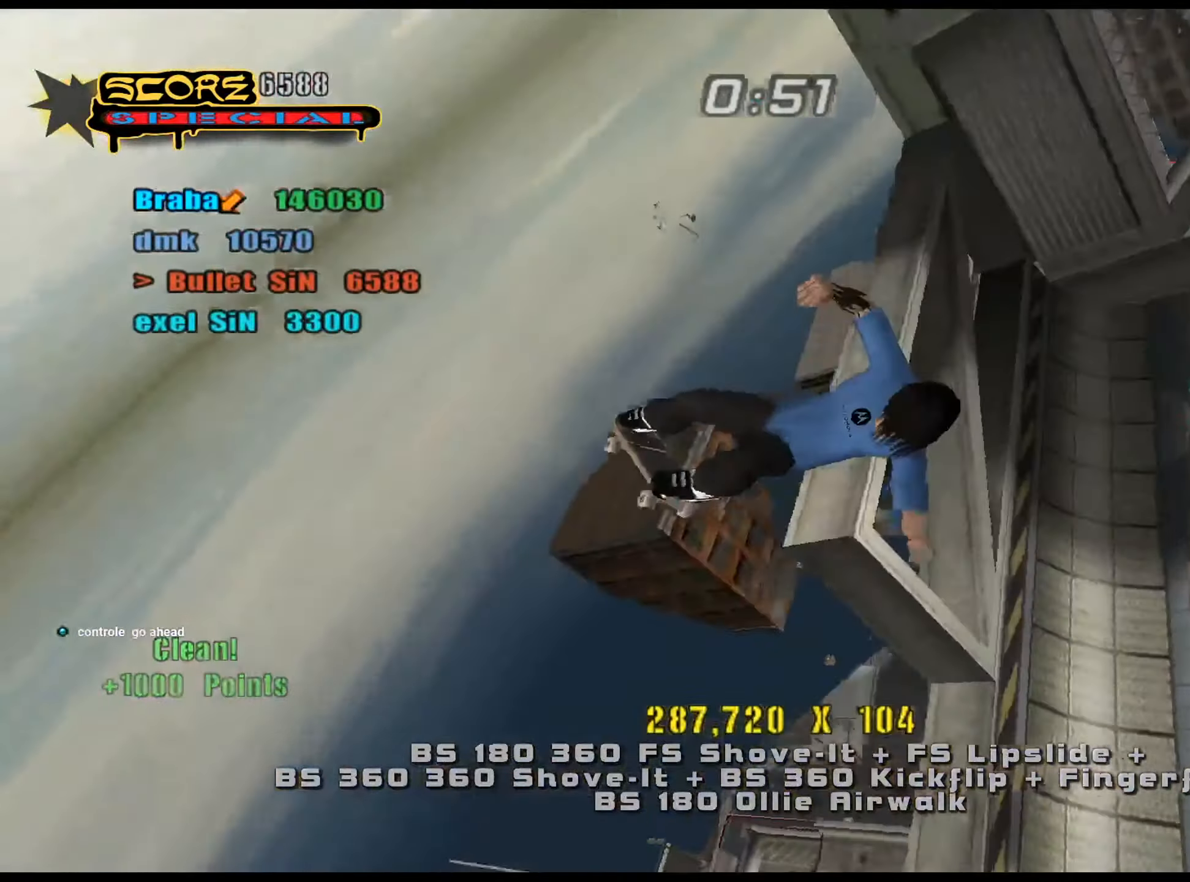
{"keys": ["ctrl_l", "num6", "s"], "events": [[33, "s", "down"], [83, "num6", "down"], [116, "num9", "down"], [116, "s", "up"], [266, "s", "down"], [300, "num9", "up"], [300, "s", "up"], [400, "s", "down"], [450, "s", "up"], [483, "s", "down"]]}
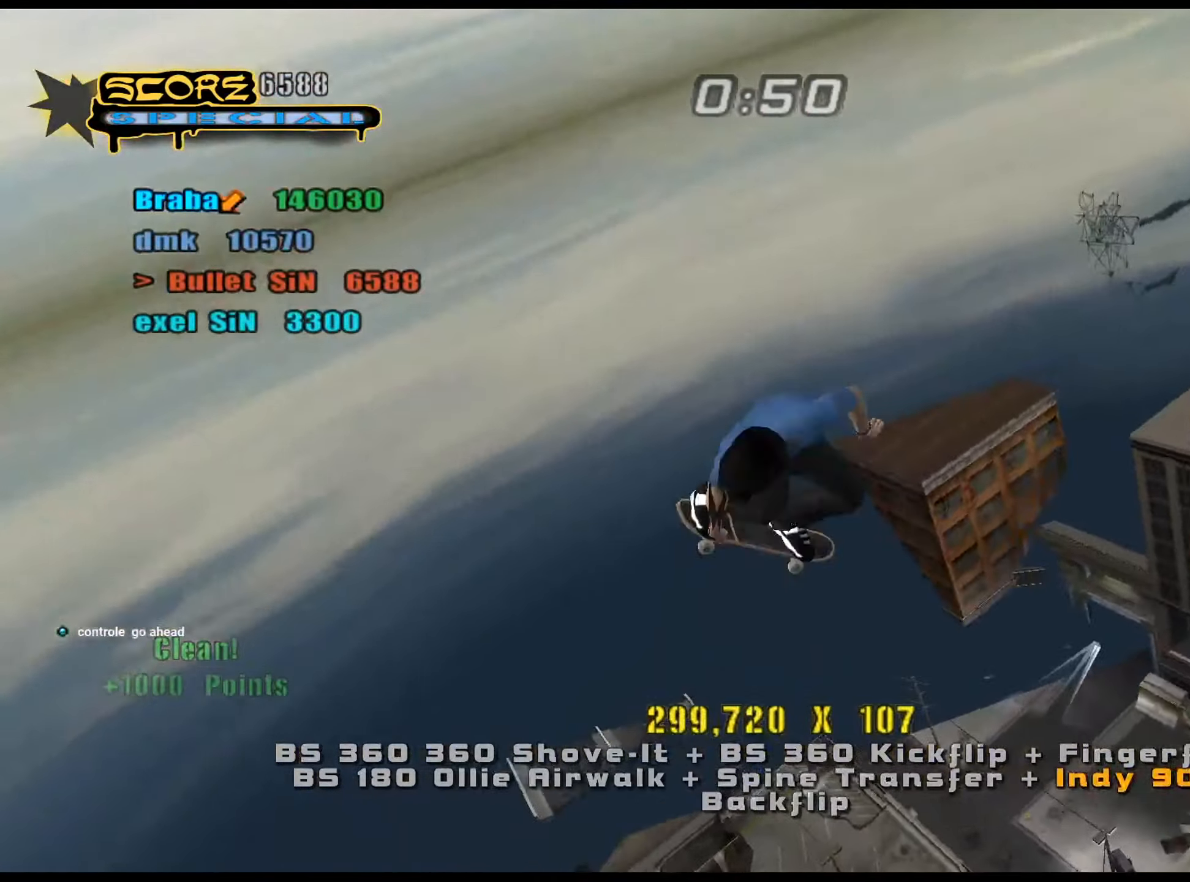
{"keys": ["ctrl_l", "num6"], "events": [[133, "num6", "up"], [133, "s", "up"], [317, "d", "down"], [350, "d", "up"], [400, "a", "down"], [501, "a", "up"], [501, "num6", "down"]]}
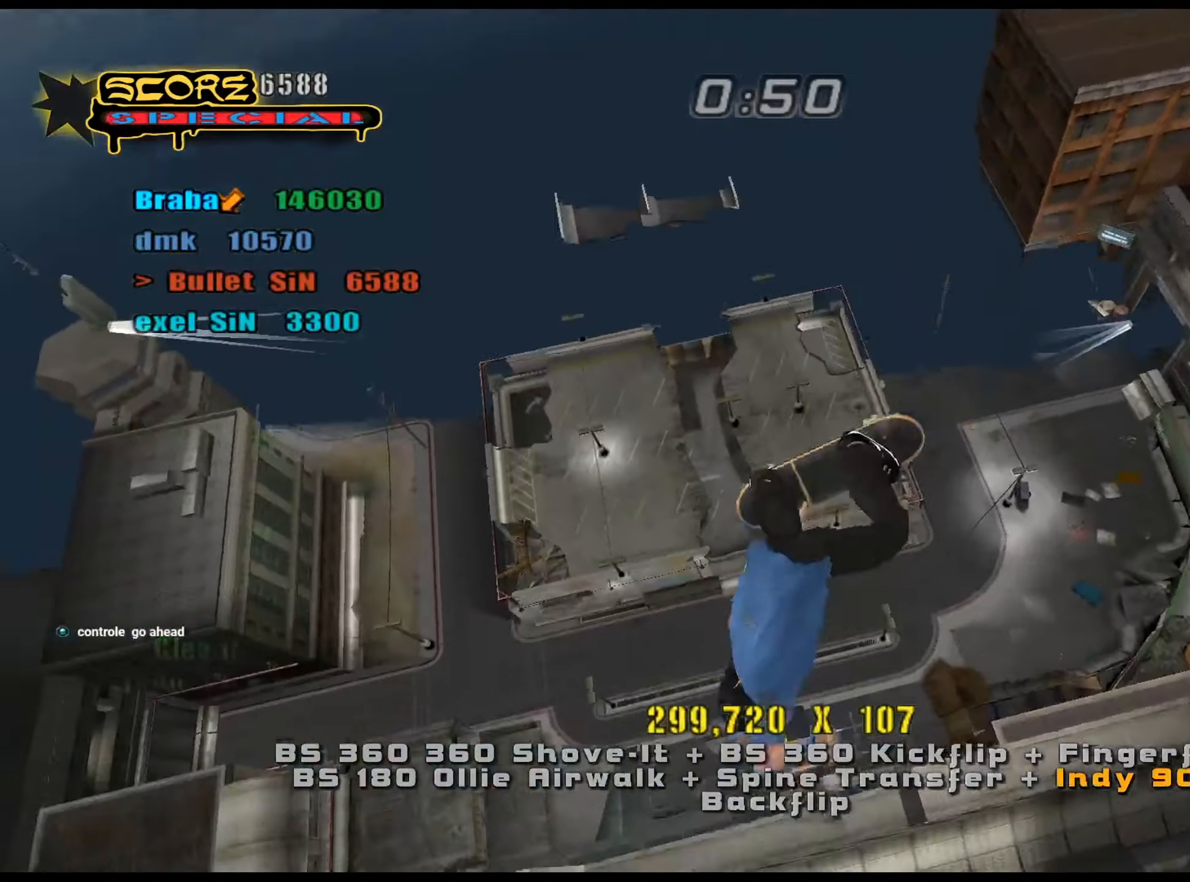
{"keys": ["ctrl_l", "num6"], "events": [[83, "a", "down"], [133, "a", "up"], [216, "a", "down"], [316, "a", "up"]]}
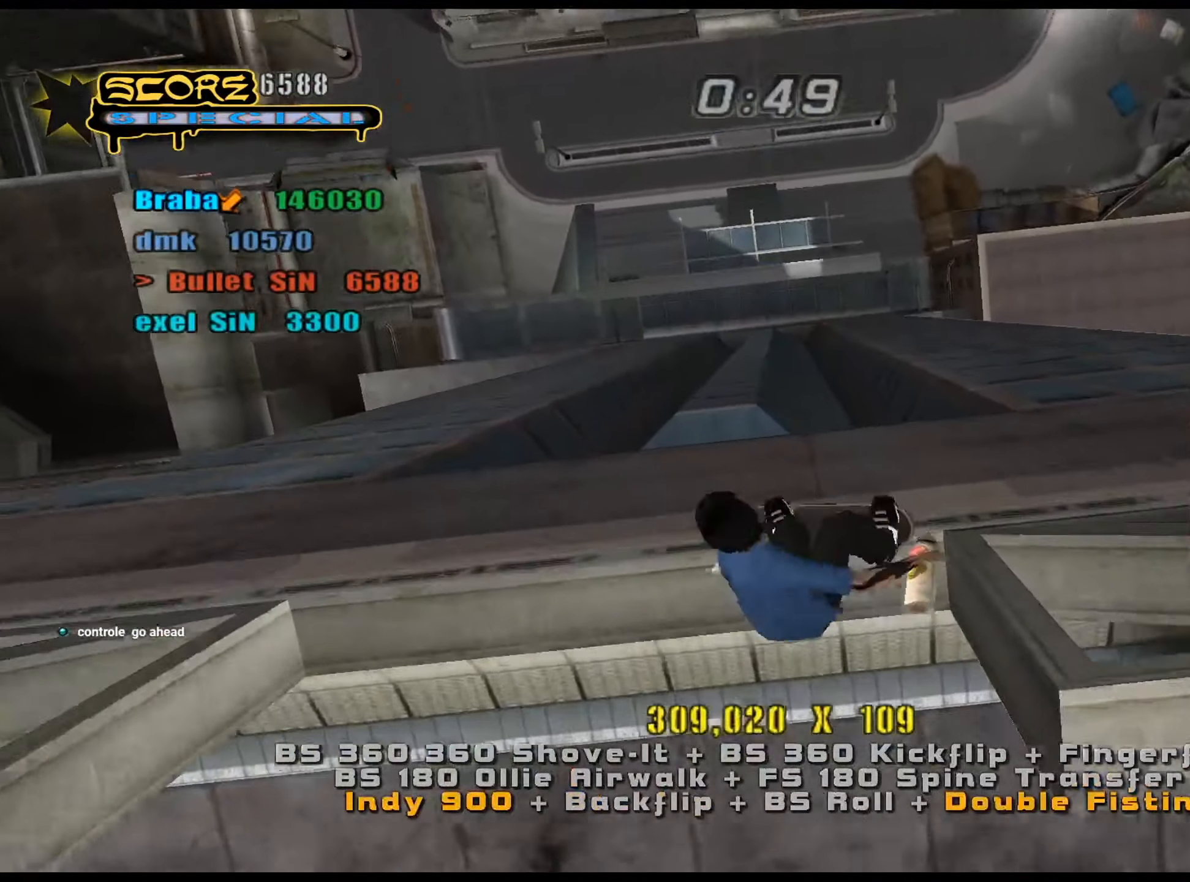
{"keys": ["ctrl_l", "num6"], "events": []}
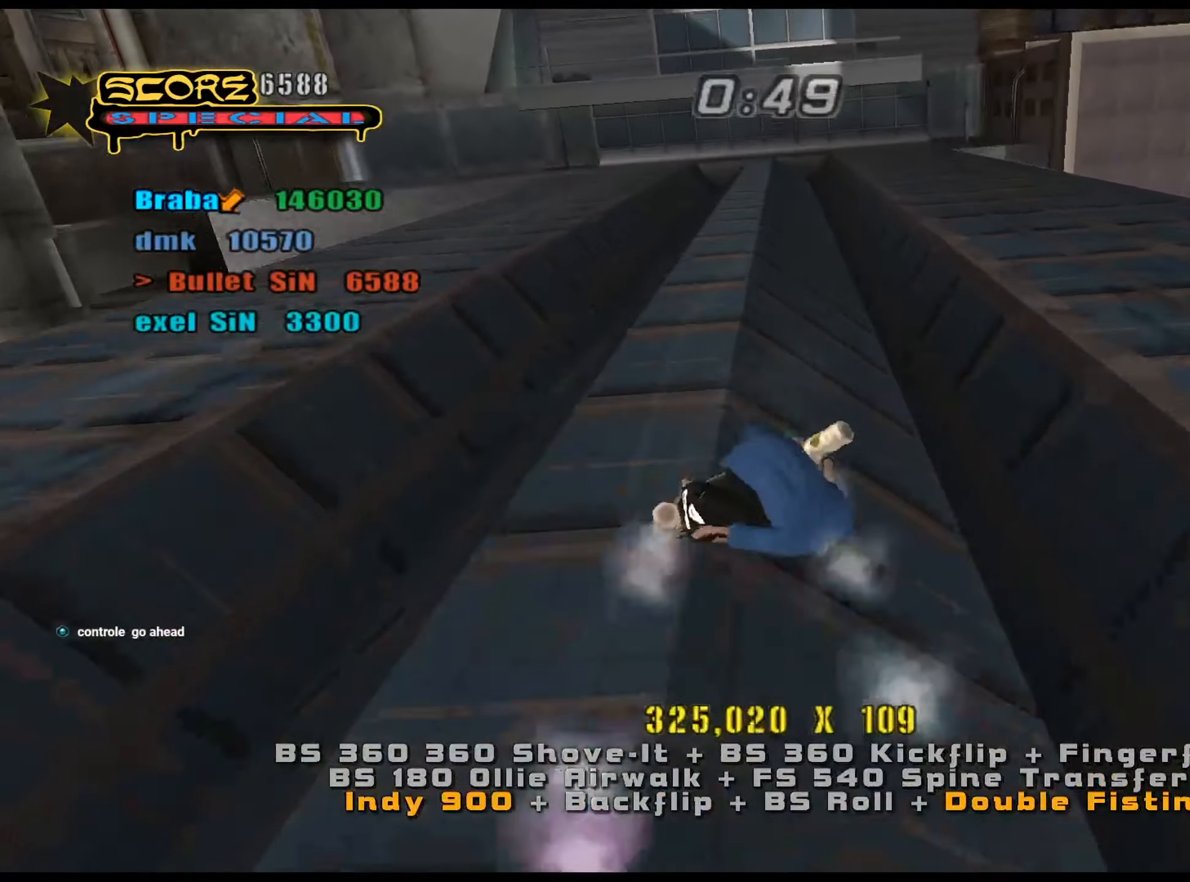
{"keys": ["ctrl_l", "num5", "num6"], "events": [[417, "num5", "down"]]}
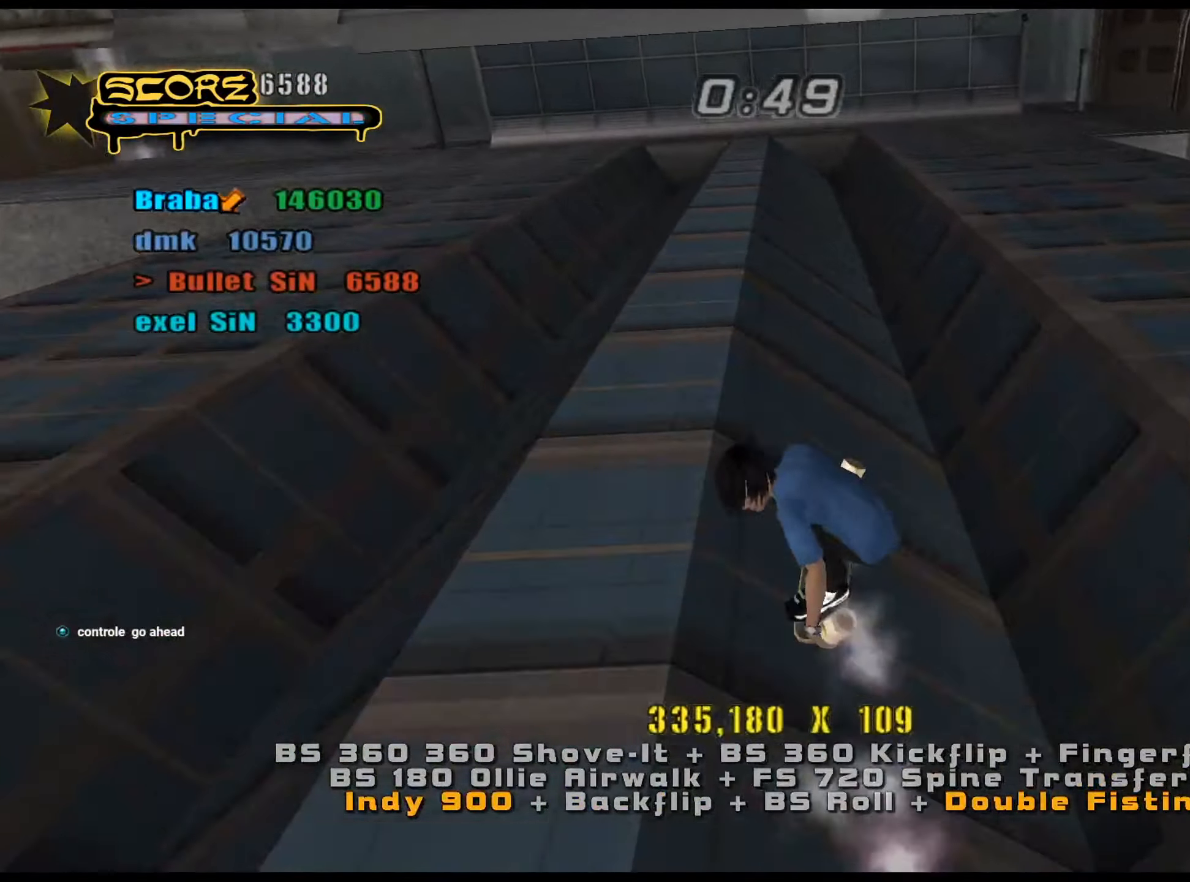
{"keys": ["num5", "num6"], "events": [[434, "ctrl_l", "up"]]}
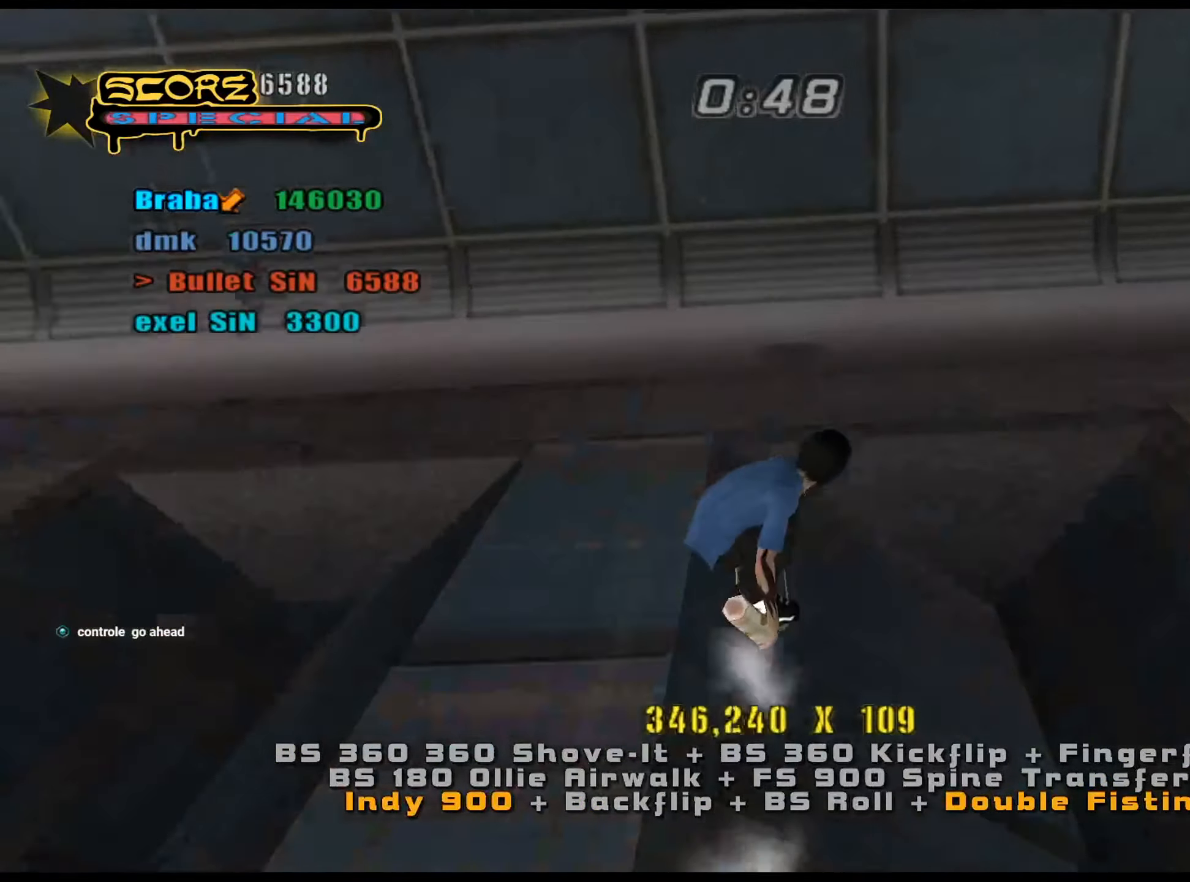
{"keys": ["a", "ctrl_l"], "events": [[16, "num6", "up"], [66, "num9", "down"], [116, "ctrl_l", "down"], [150, "w", "down"], [200, "num9", "up"], [200, "w", "up"], [300, "w", "down"], [350, "w", "up"], [383, "num5", "up"], [433, "a", "down"]]}
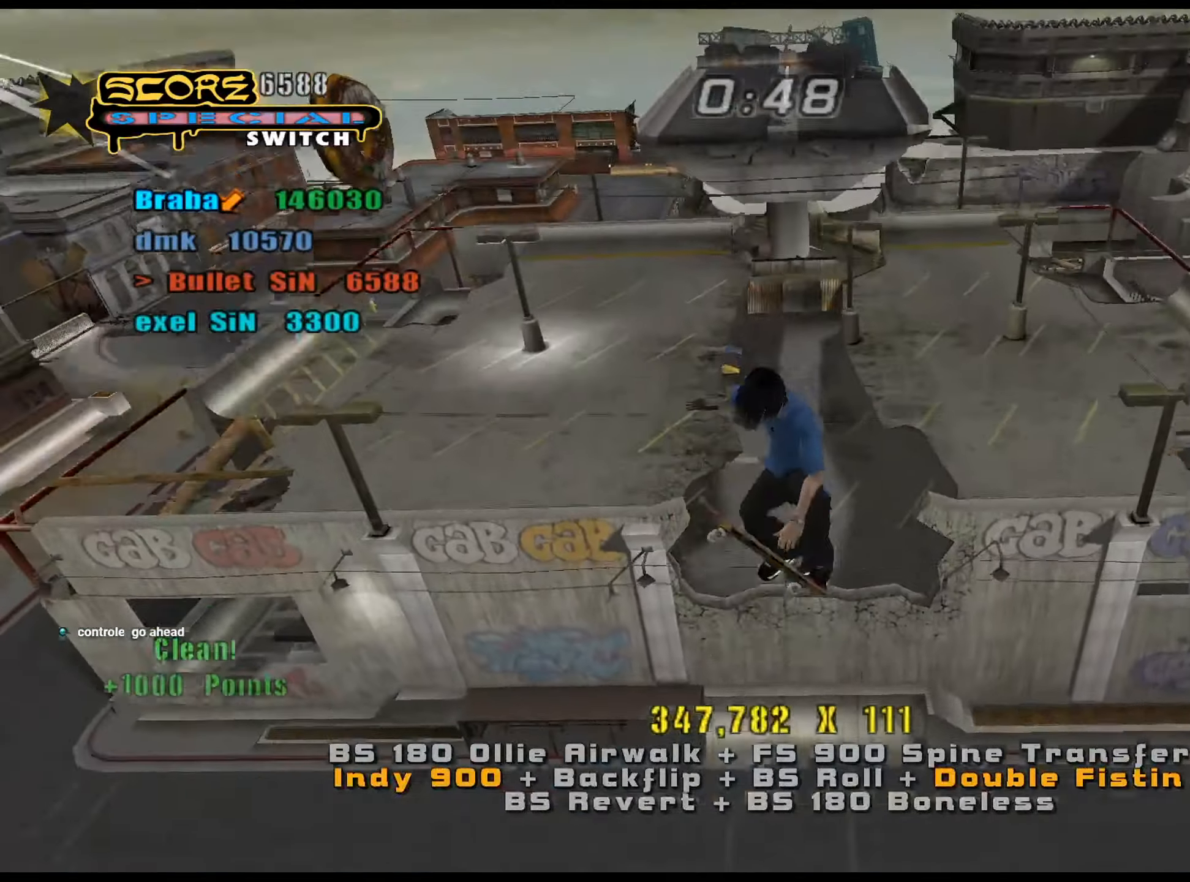
{"keys": ["ctrl_l", "d", "num6"], "events": [[33, "a", "up"], [33, "d", "down"], [67, "num6", "down"], [117, "d", "up"], [217, "d", "down"], [250, "d", "up"], [300, "d", "down"], [350, "d", "up"], [434, "d", "down"]]}
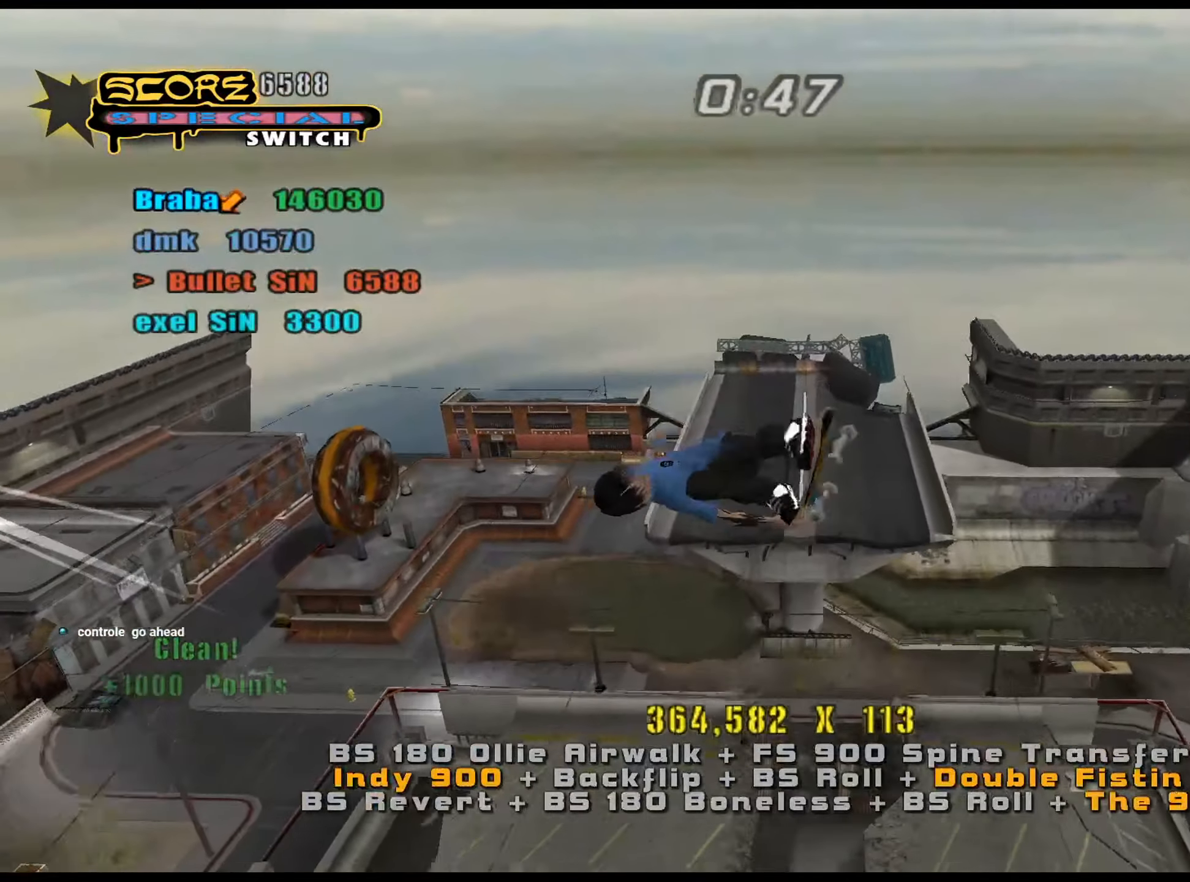
{"keys": ["ctrl_l", "num4"], "events": [[33, "d", "up"], [33, "num6", "up"], [300, "s", "down"], [350, "s", "up"], [450, "w", "down"], [483, "num4", "down"], [483, "w", "up"]]}
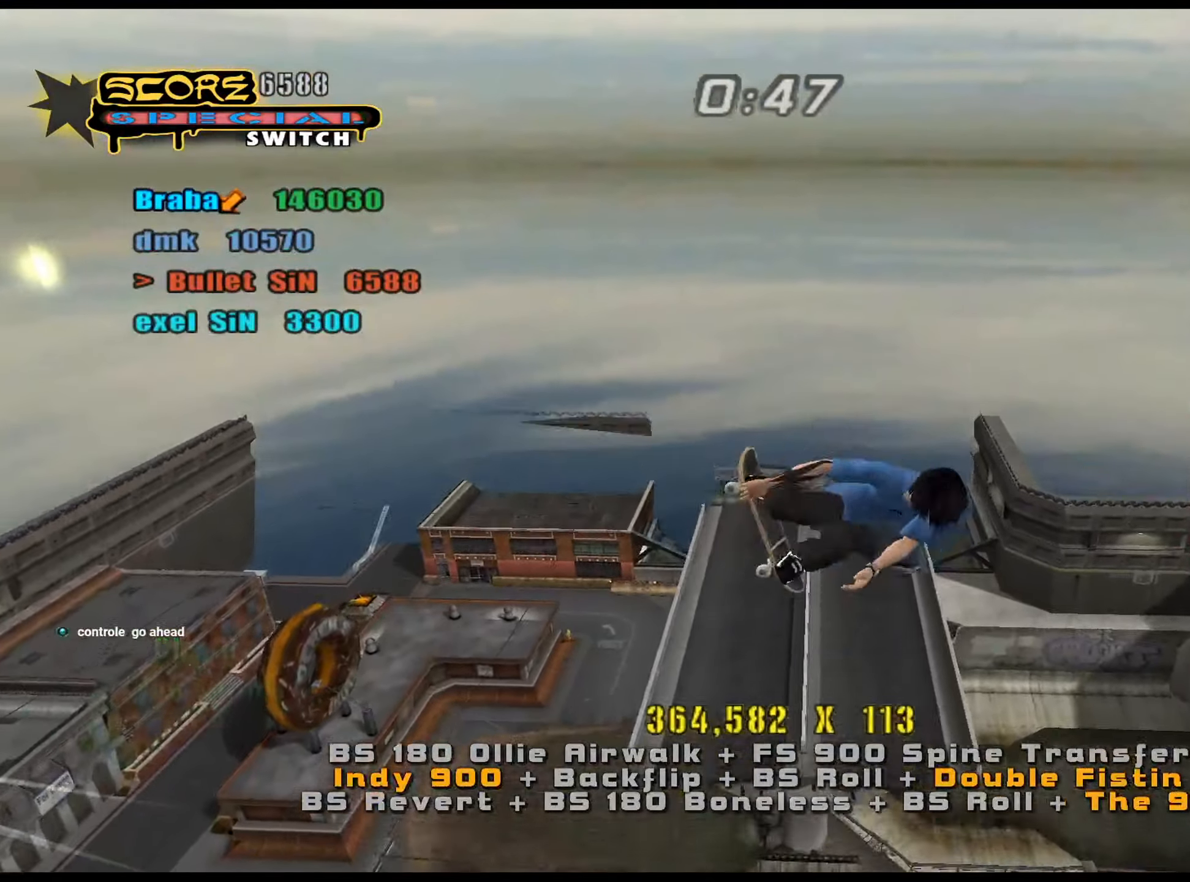
{"keys": ["a", "ctrl_l", "num4"], "events": [[134, "a", "down"], [167, "a", "up"], [267, "a", "down"], [317, "a", "up"], [334, "a", "down"]]}